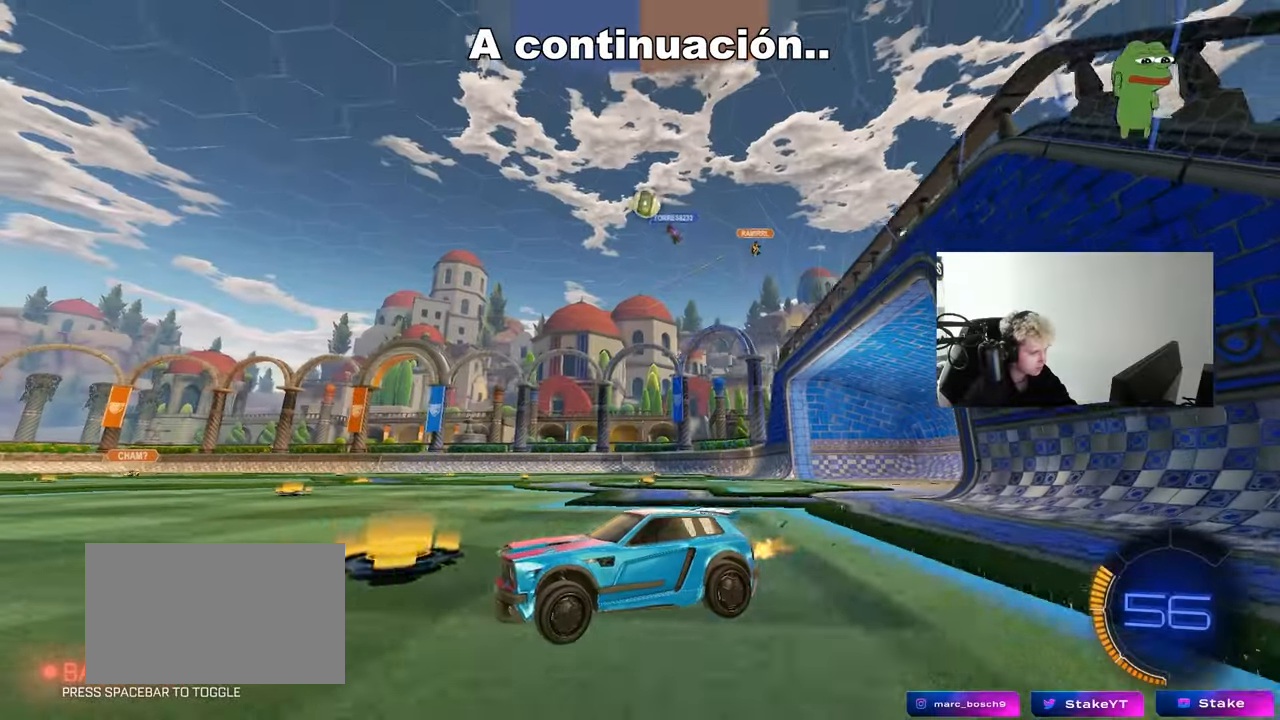
Gameplay with keyboard and mouse; each line is a JSON object with the keys and mouse buttons held at the frame after it. "events" lists presses ("down") and releases ("up") of "1", "2", "3", "4", "5", "a", "alt", "c", "caps_lock", "ctrl", "d", "e", "f", "g", "q", "r", "s", "shift", "space", "t", "tab", "v", "w", "x", "z", "mouse_left", "mouse_wheel" and "mouse_right" between this image and that frame as [ms after this image, input, new state], when the widget could be followed in between. "mouse_left", "mouse_wheel", "mouse_right" = the "left", "wheel", "right" buttons of the "mouse" list. No other keys are recorded. "wheel" means that the mouse wheel is clicked or scrolled. "mouse_move" is the direction in which the mouse moves at that frame (one of eight, or "still"), when it could be read.
{"keys": ["d", "w"], "mouse": ["left"], "mouse_move": "down", "events": [[67, "mouse_left", "down"], [300, "a", "down"], [400, "a", "up"], [450, "d", "down"]]}
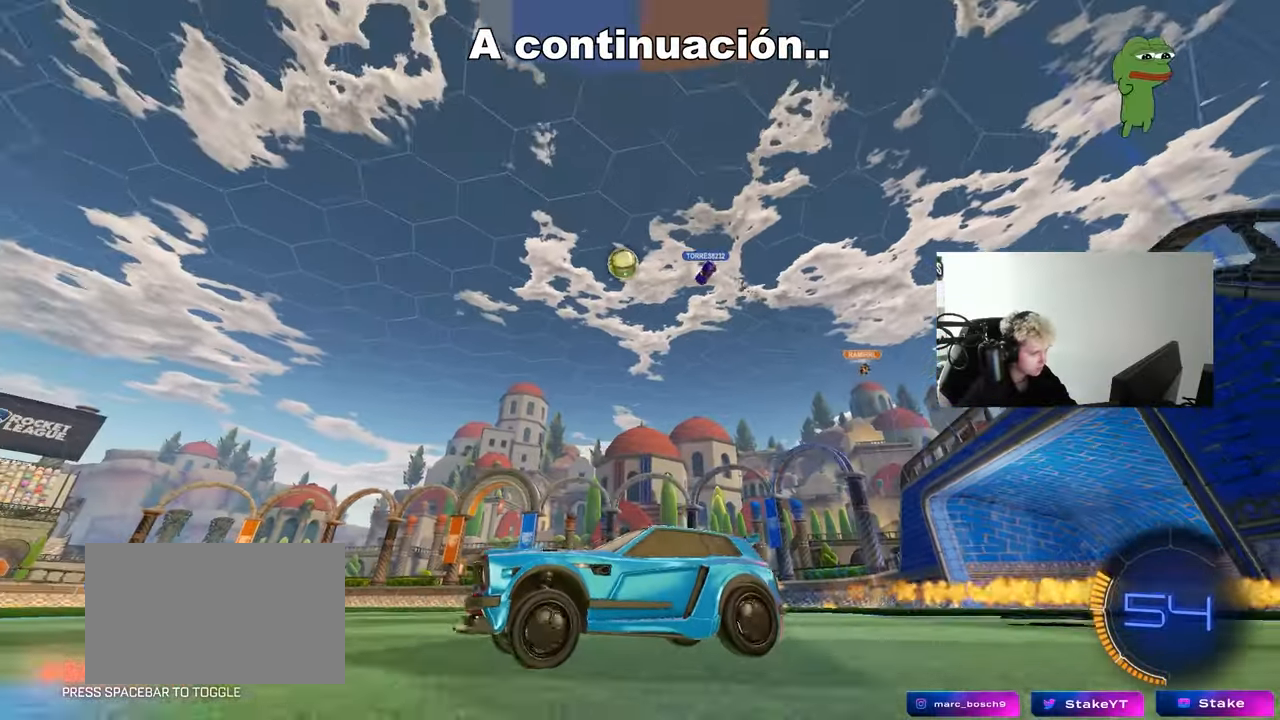
{"keys": ["w"], "mouse": [], "mouse_move": "up-right", "events": [[50, "d", "up"], [83, "mouse_left", "up"], [133, "mouse_right", "down"], [133, "space", "down"], [233, "mouse_left", "down"], [233, "mouse_right", "up"], [317, "mouse_right", "down"], [317, "space", "up"], [367, "mouse_left", "up"], [417, "mouse_right", "up"]]}
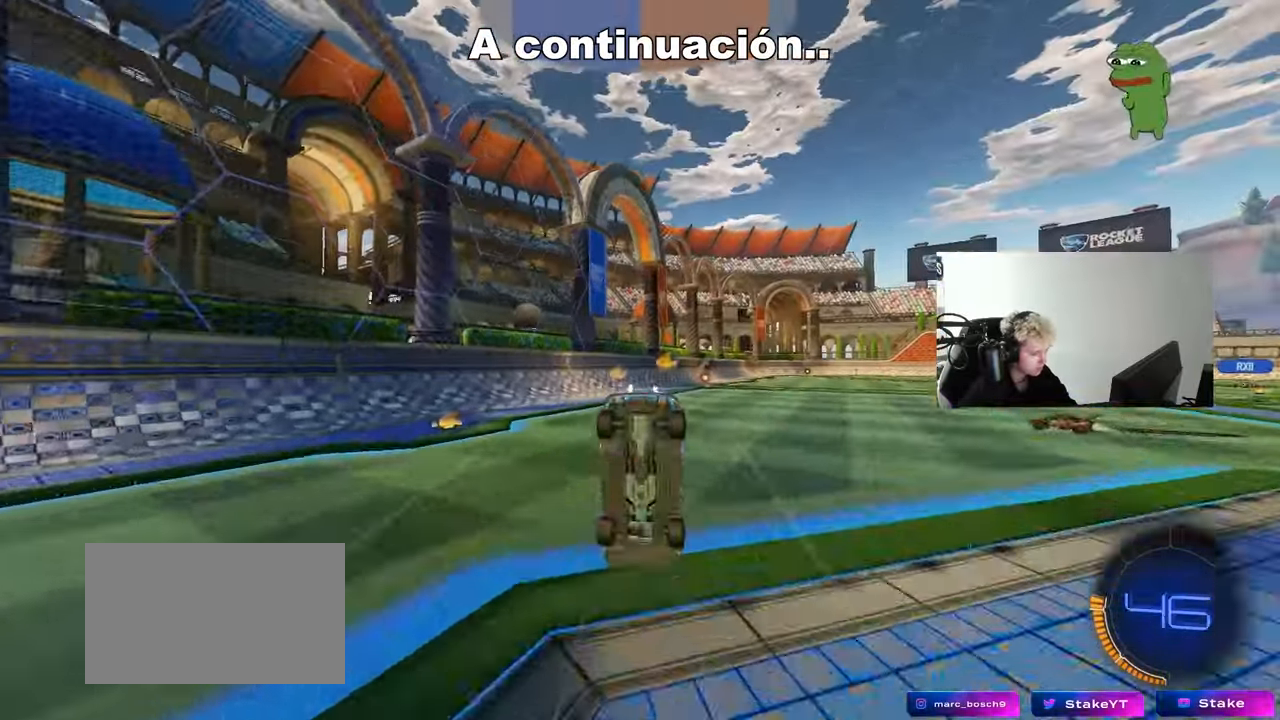
{"keys": [], "mouse": [], "mouse_move": "still", "events": [[283, "space", "down"], [283, "w", "up"], [333, "d", "down"], [333, "shift", "down"], [433, "d", "up"], [433, "space", "up"], [483, "shift", "up"]]}
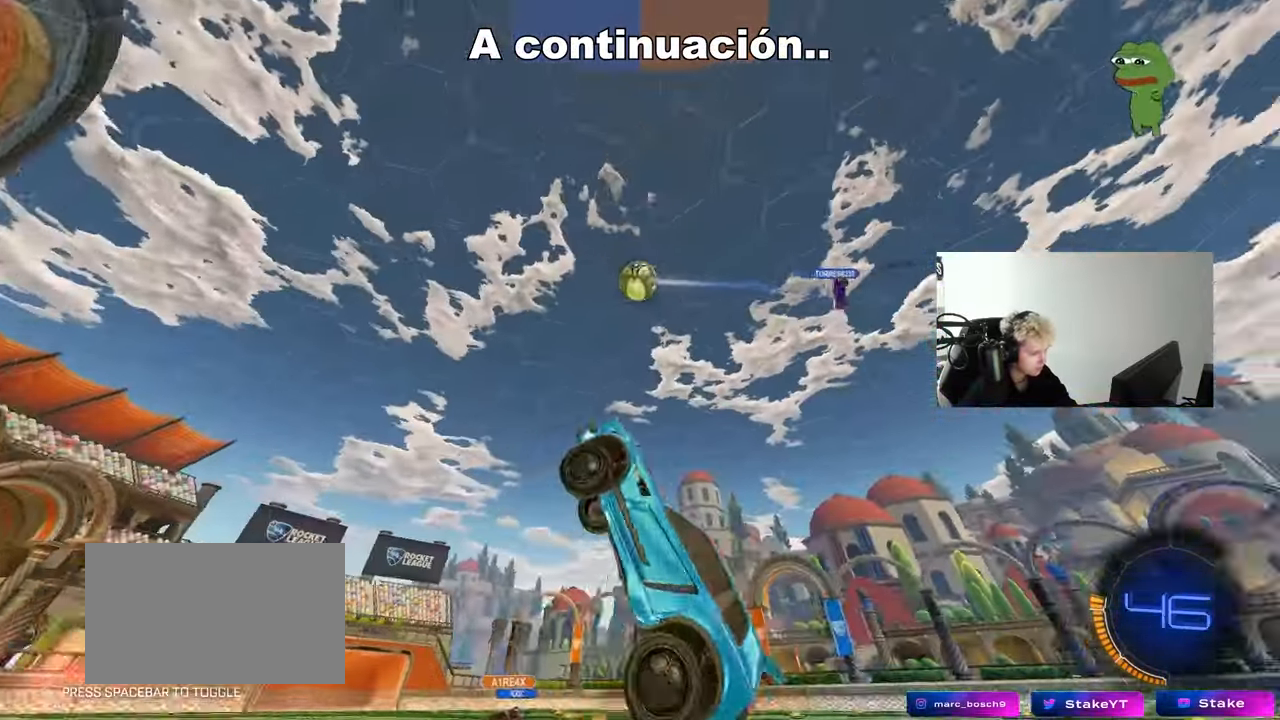
{"keys": ["d"], "mouse": [], "mouse_move": "still", "events": [[67, "d", "down"], [217, "d", "up"], [300, "d", "down"], [300, "space", "down"], [400, "d", "up"], [450, "space", "up"], [500, "d", "down"]]}
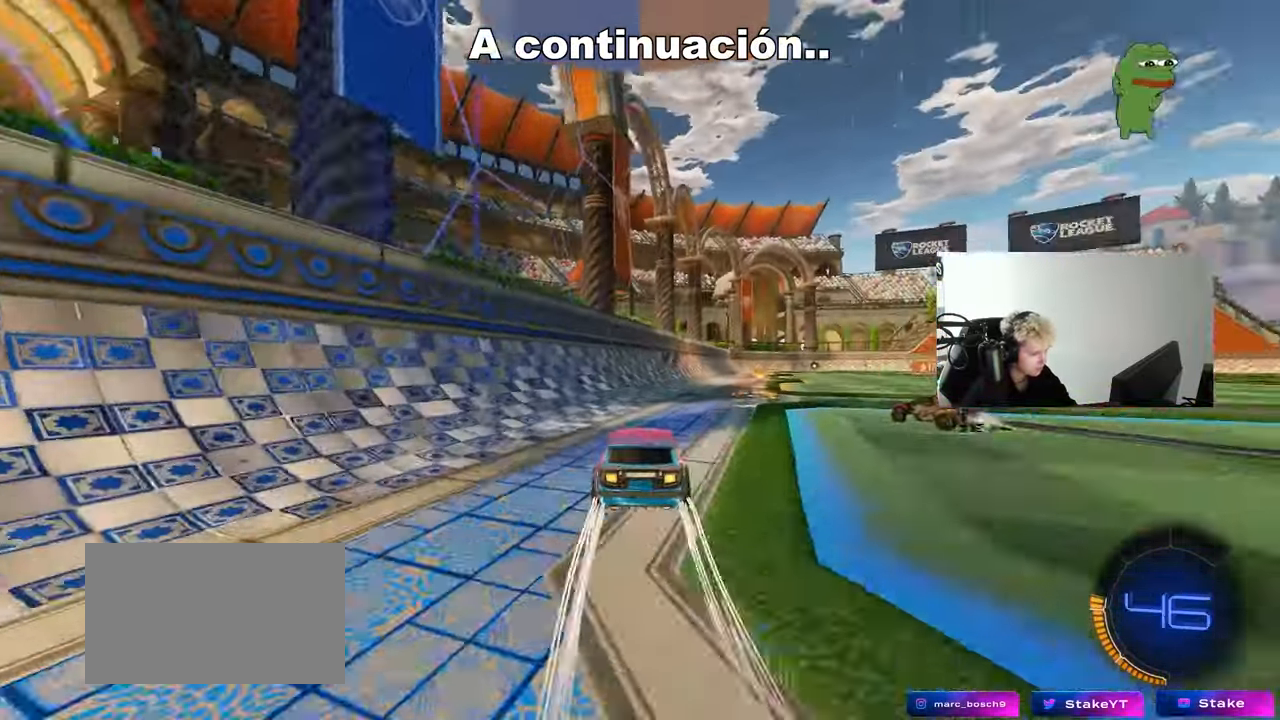
{"keys": [], "mouse": [], "mouse_move": "still", "events": [[133, "d", "up"], [183, "d", "down"], [183, "s", "down"], [317, "s", "up"], [367, "d", "up"]]}